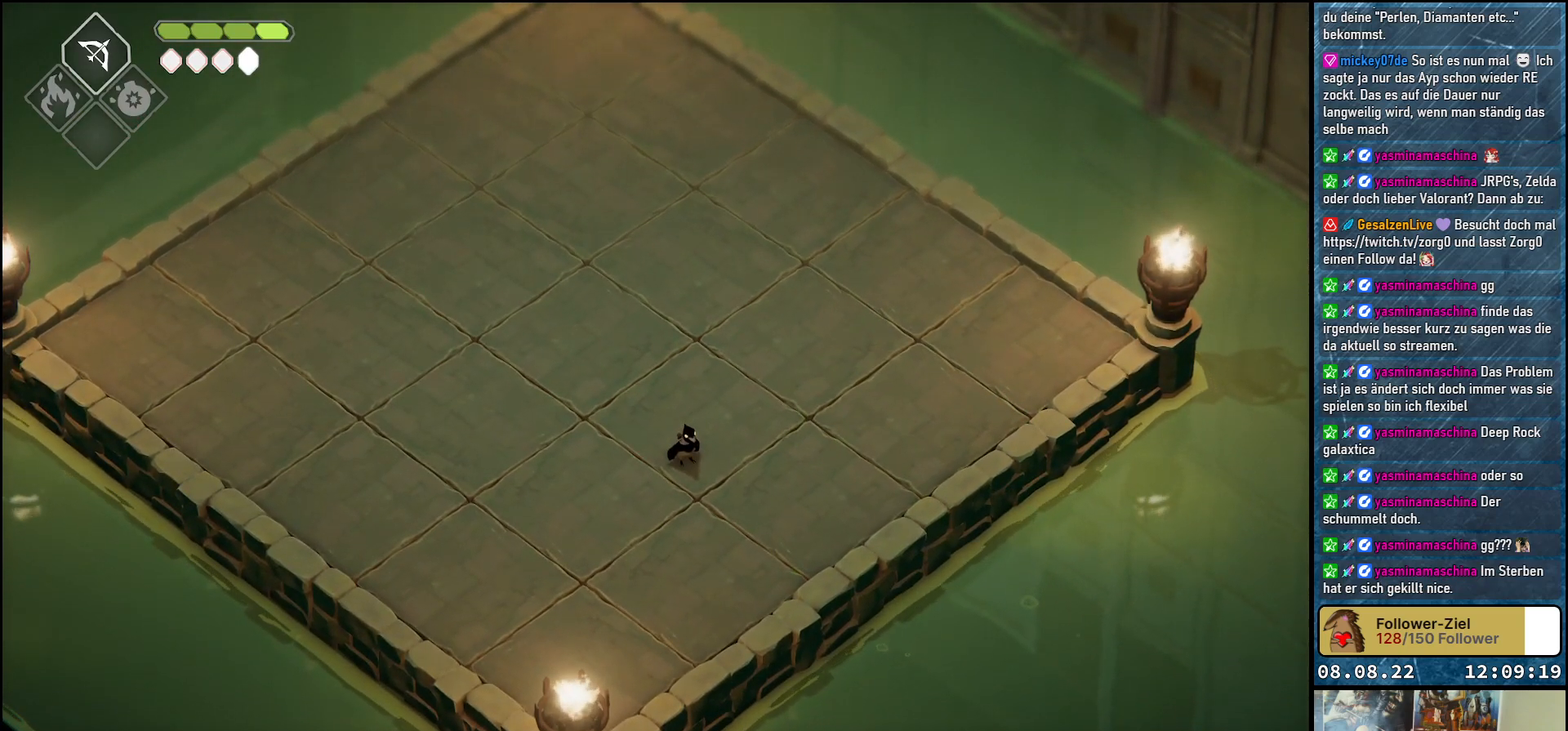
Gameplay with a controller (Xbox layout); each line is a JSON object with the inputs held at the frame after it. "events" lists button and stick changes between this image and that frame as [ms after this image, input, new state], when the widget could be followed in between.
{"buttons": [], "left_stick": "center", "right_stick": "center", "events": []}
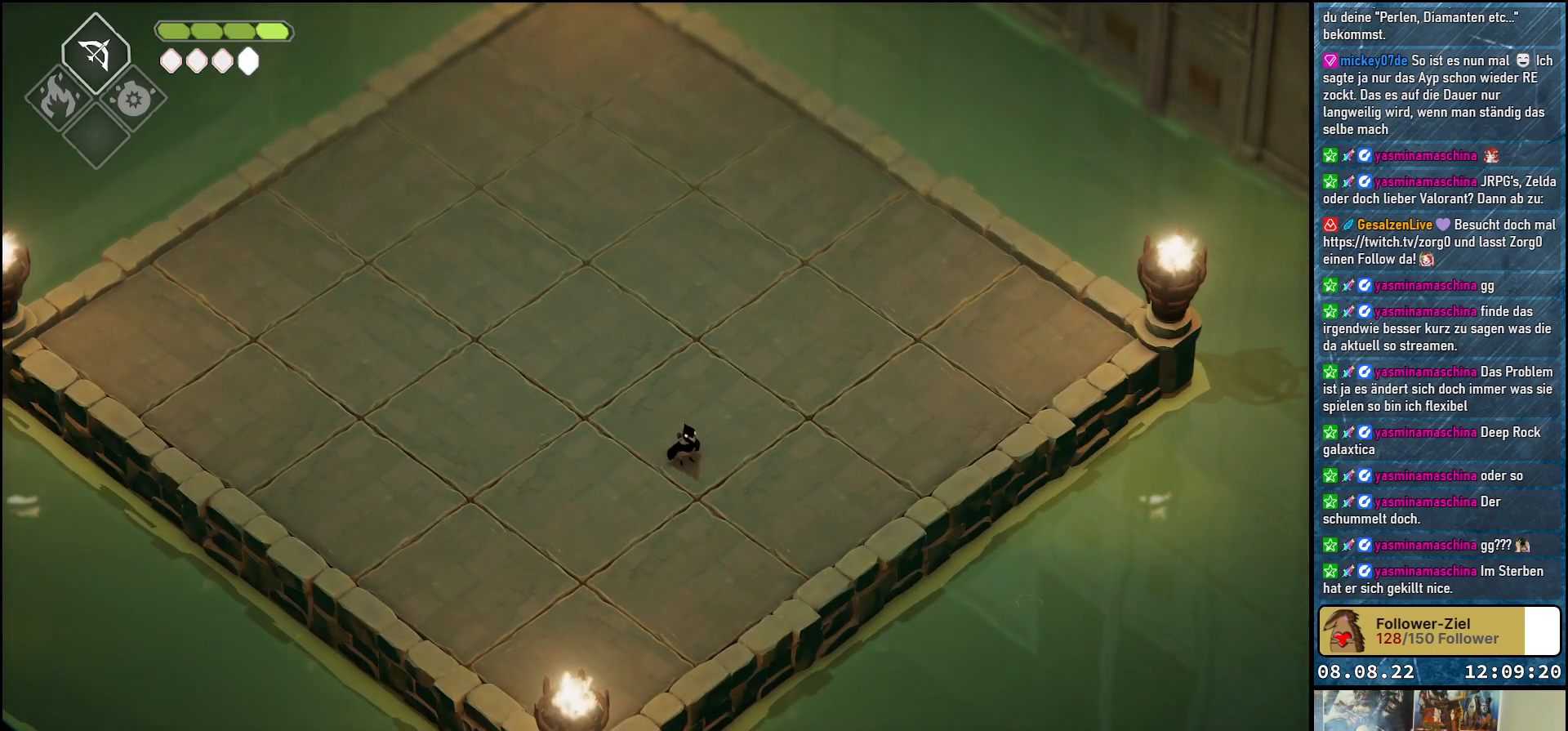
{"buttons": [], "left_stick": "left", "right_stick": "center", "events": [[250, "left_stick", "left"]]}
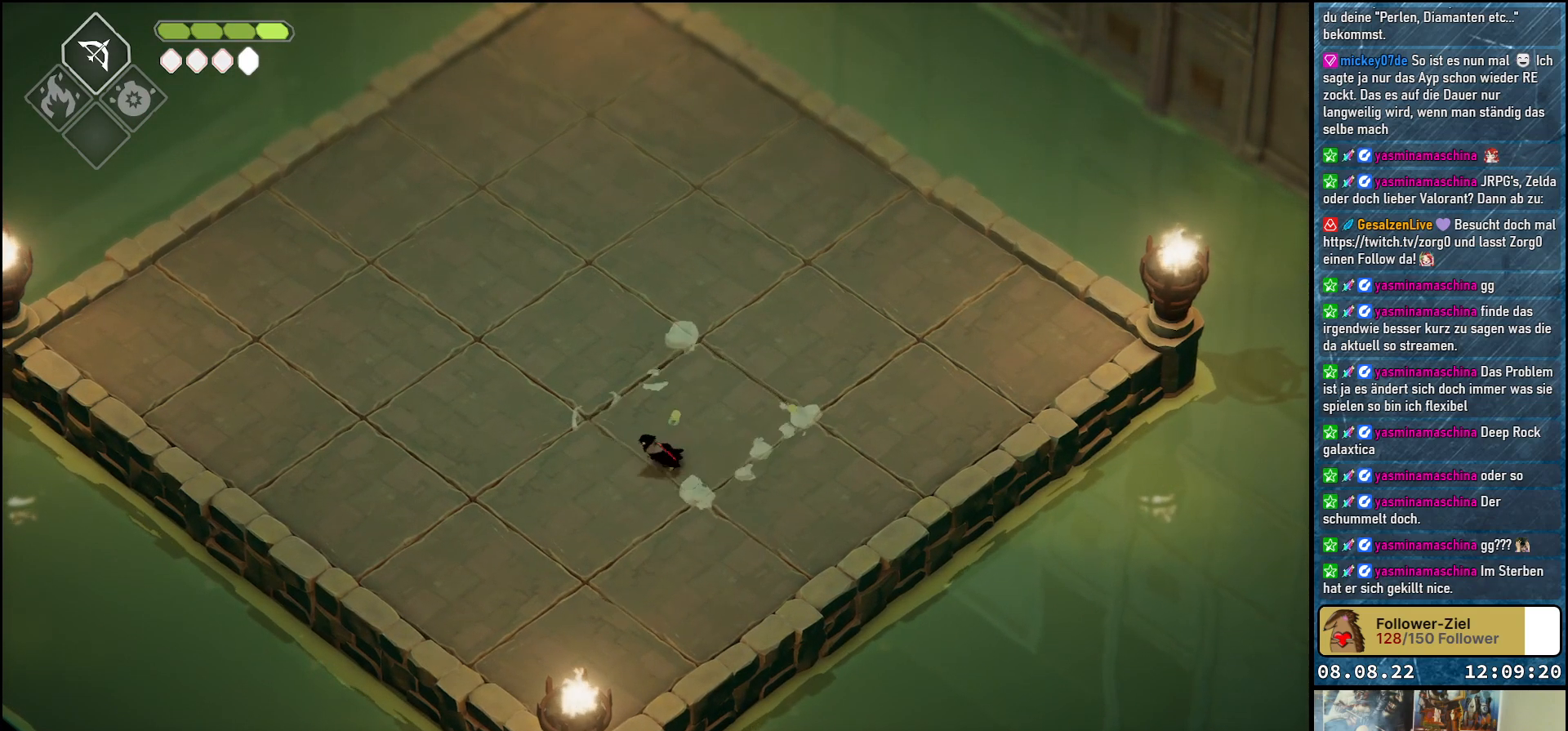
{"buttons": [], "left_stick": "up-left", "right_stick": "center", "events": [[17, "left_stick", "down-left"], [467, "left_stick", "up-left"]]}
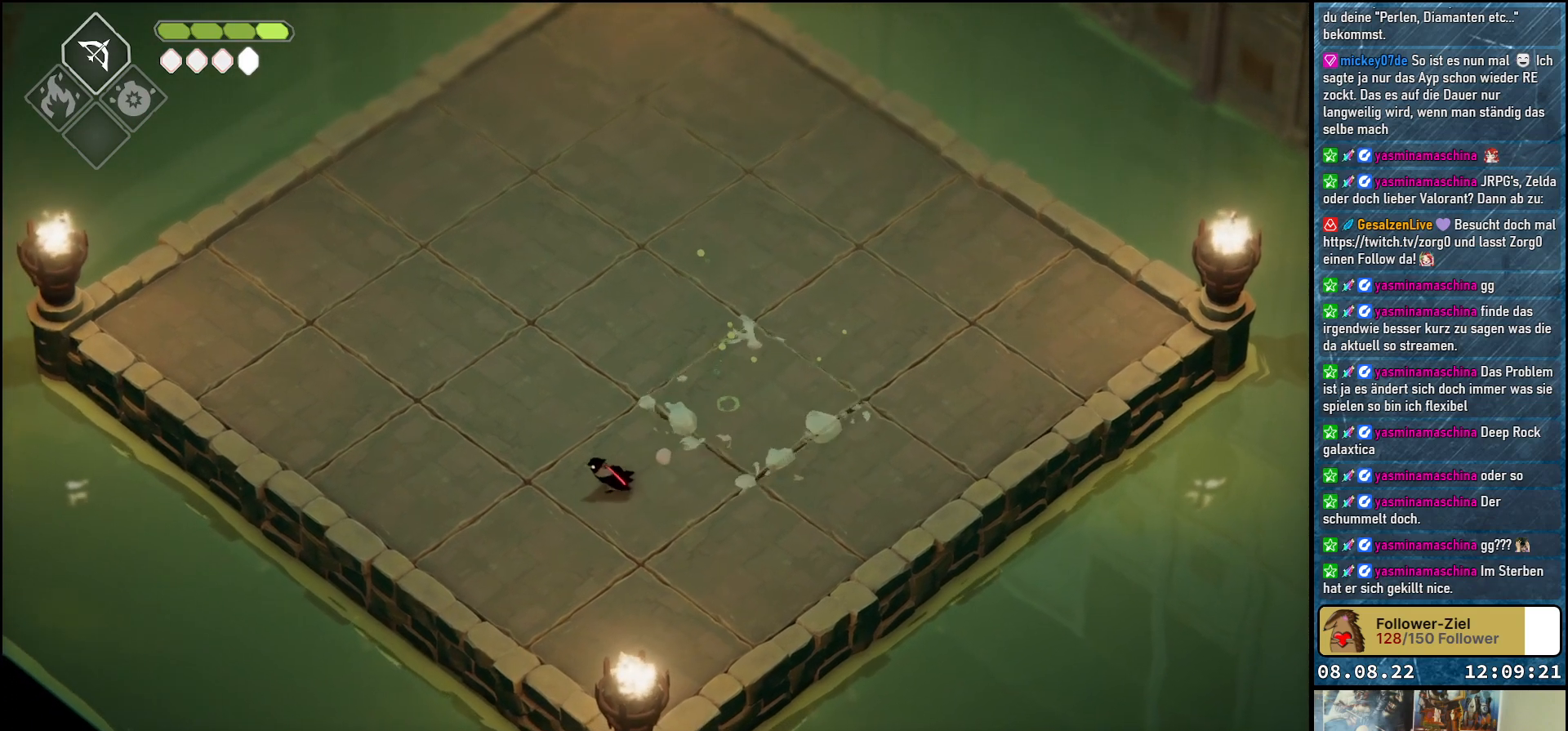
{"buttons": [], "left_stick": "up-left", "right_stick": "center", "events": []}
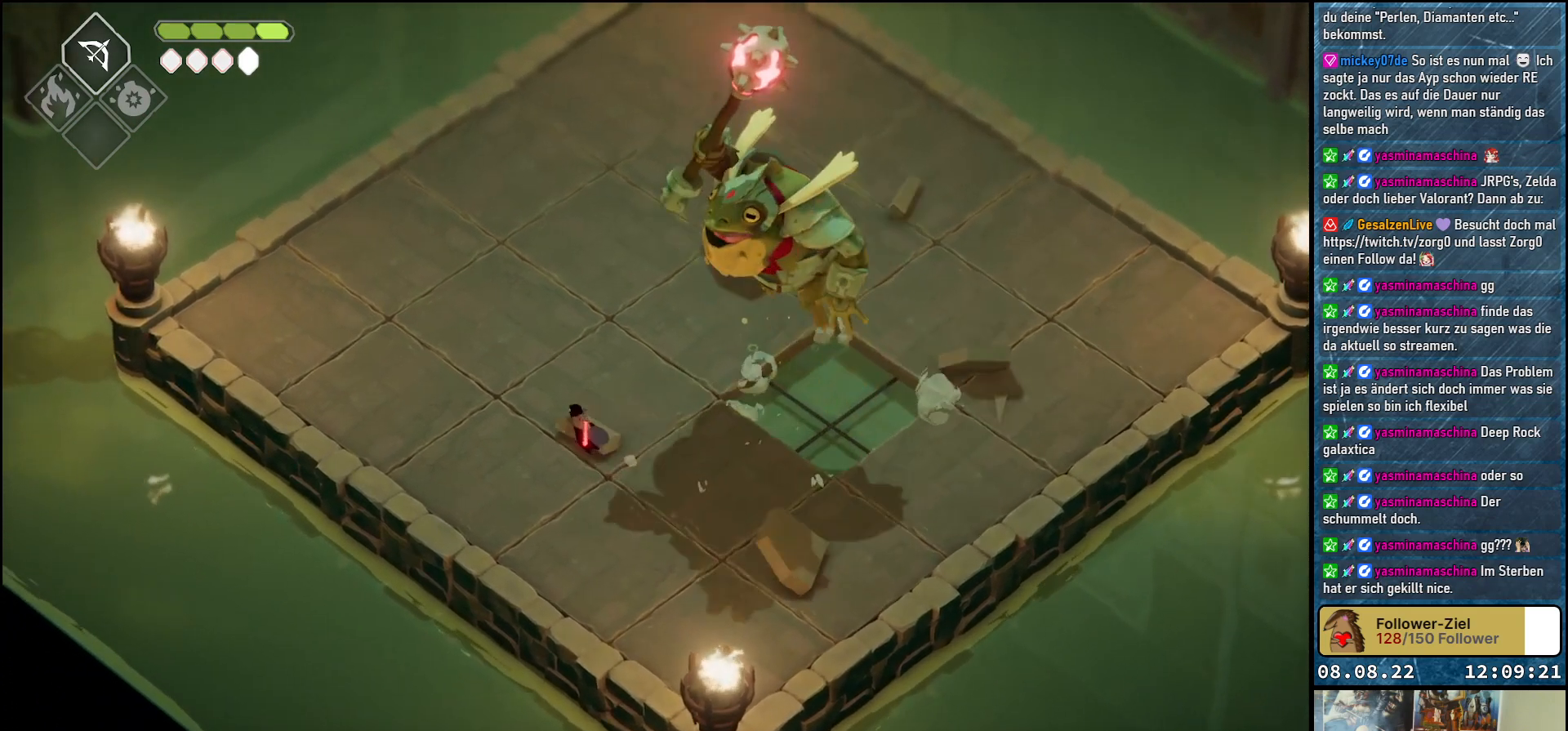
{"buttons": [], "left_stick": "up-left", "right_stick": "center", "events": []}
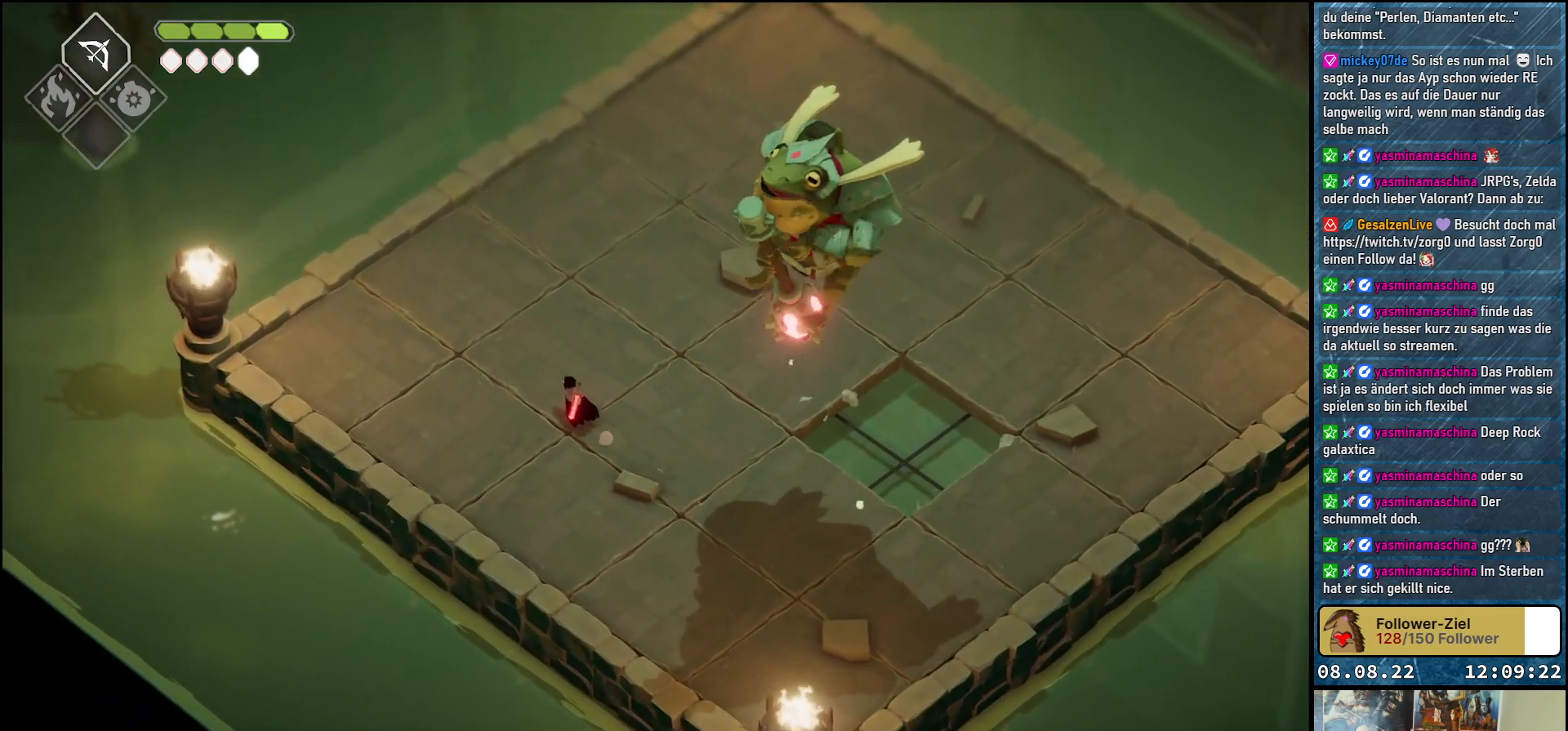
{"buttons": [], "left_stick": "up-right", "right_stick": "center", "events": [[133, "left_stick", "up"], [233, "left_stick", "up-right"], [267, "A", "down"], [400, "A", "up"]]}
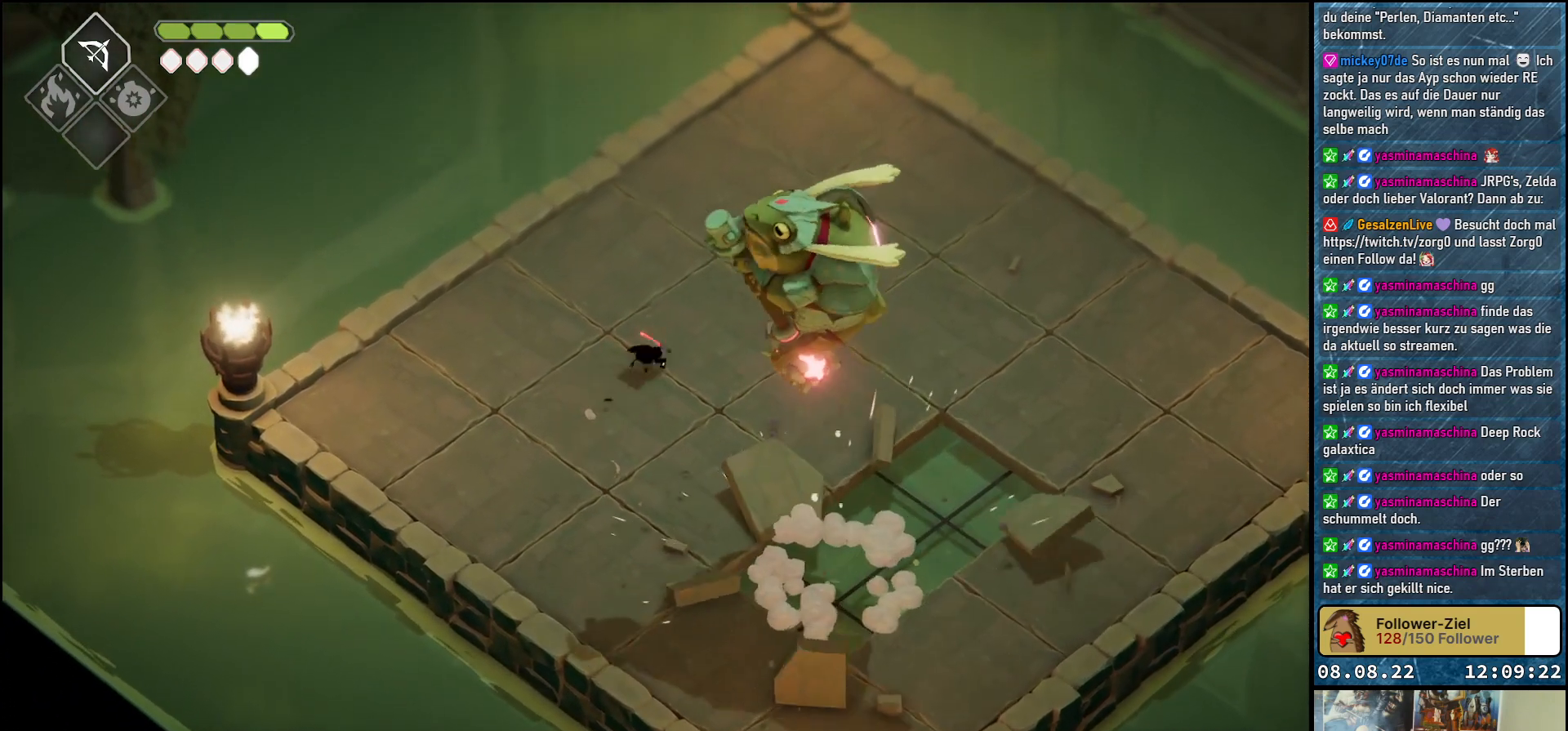
{"buttons": [], "left_stick": "up-right", "right_stick": "center", "events": []}
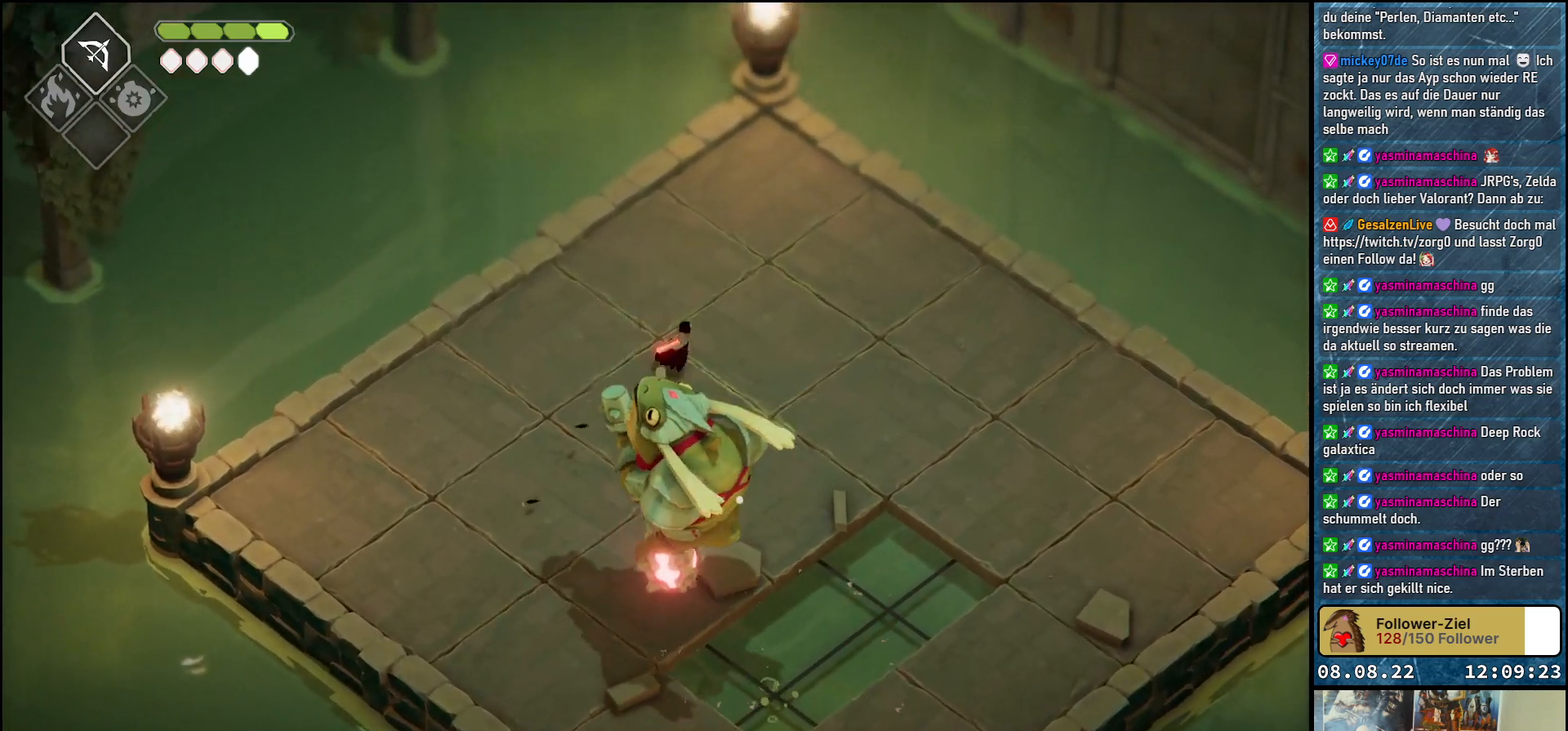
{"buttons": [], "left_stick": "up-right", "right_stick": "center", "events": []}
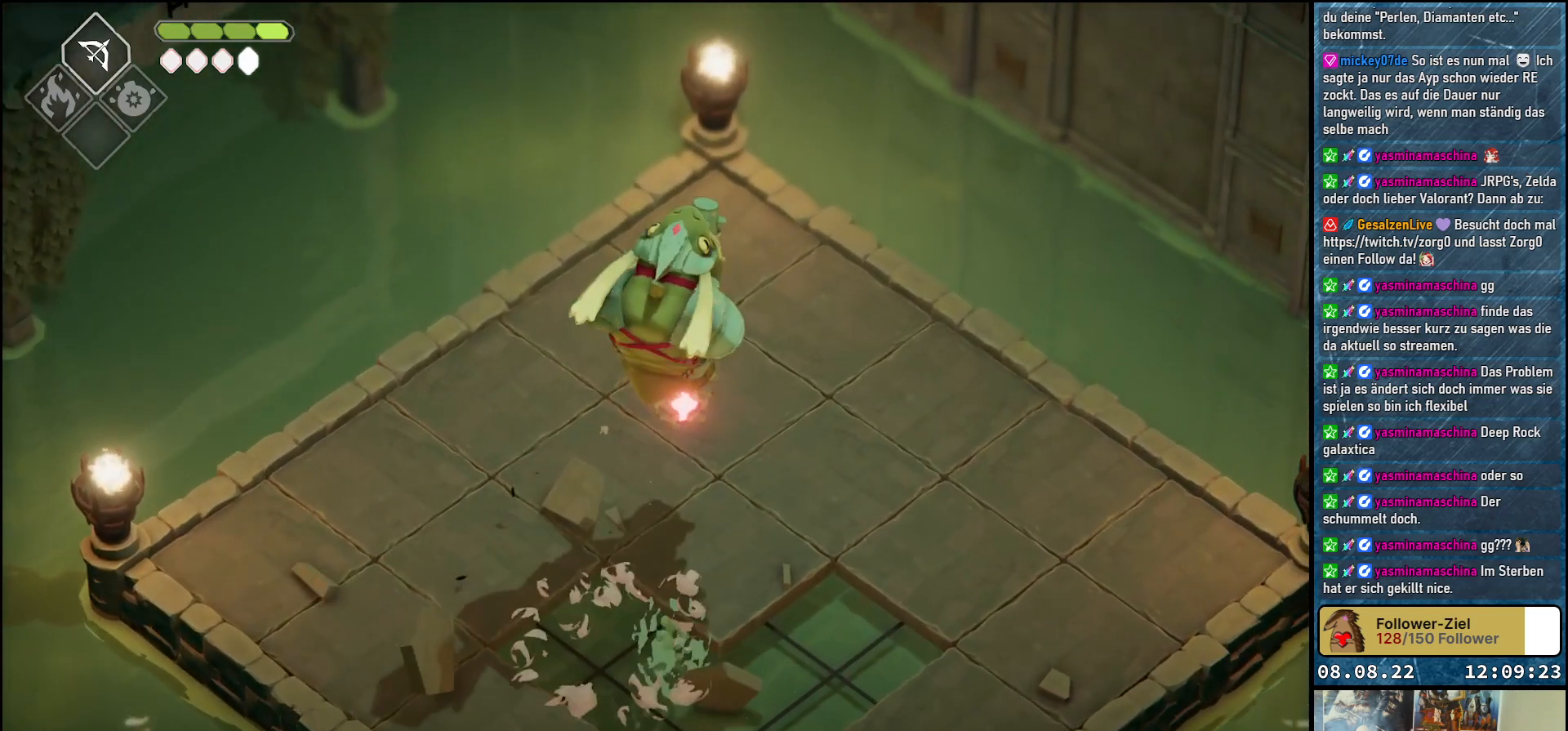
{"buttons": [], "left_stick": "right", "right_stick": "center", "events": [[50, "left_stick", "right"]]}
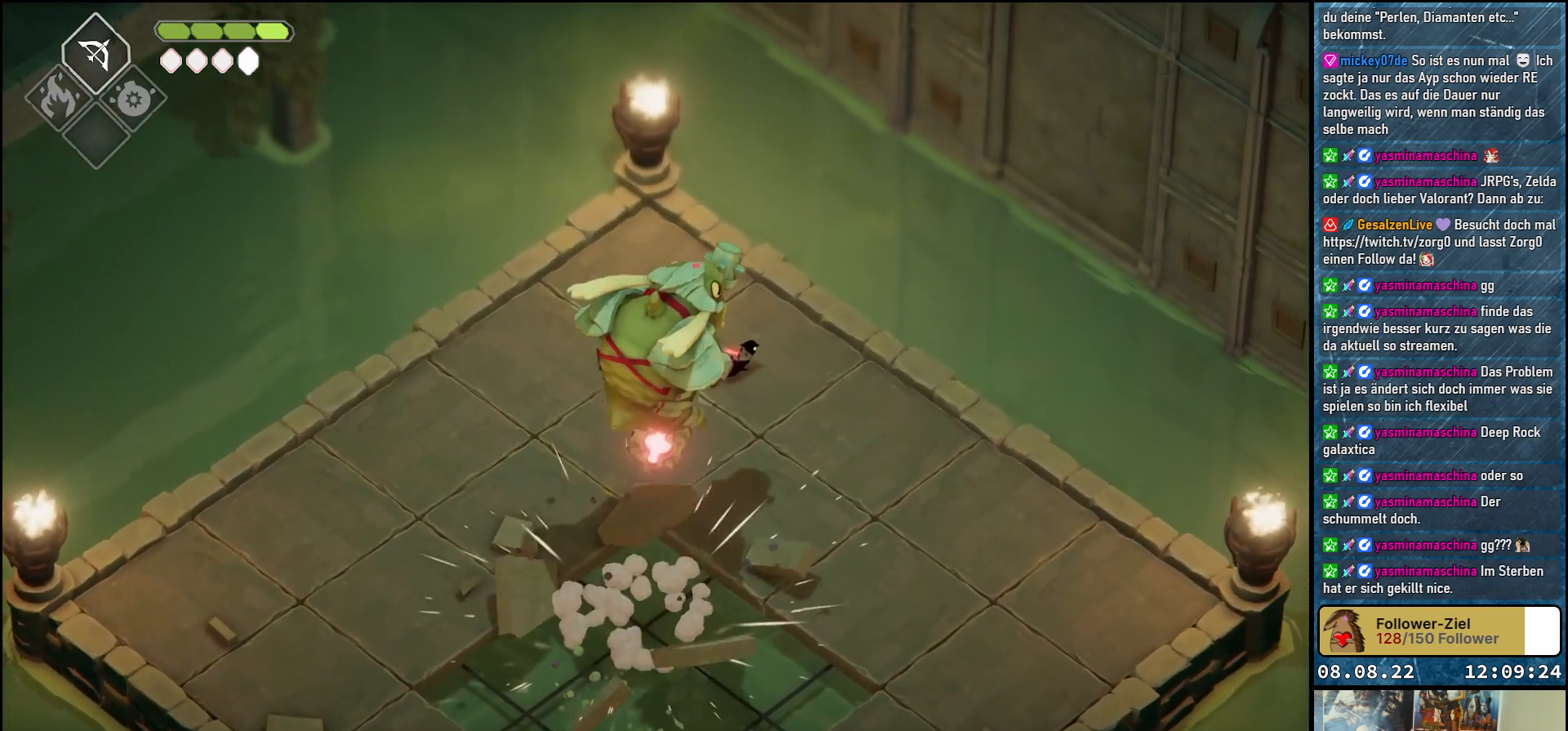
{"buttons": [], "left_stick": "down-right", "right_stick": "center", "events": [[17, "left_stick", "down-right"]]}
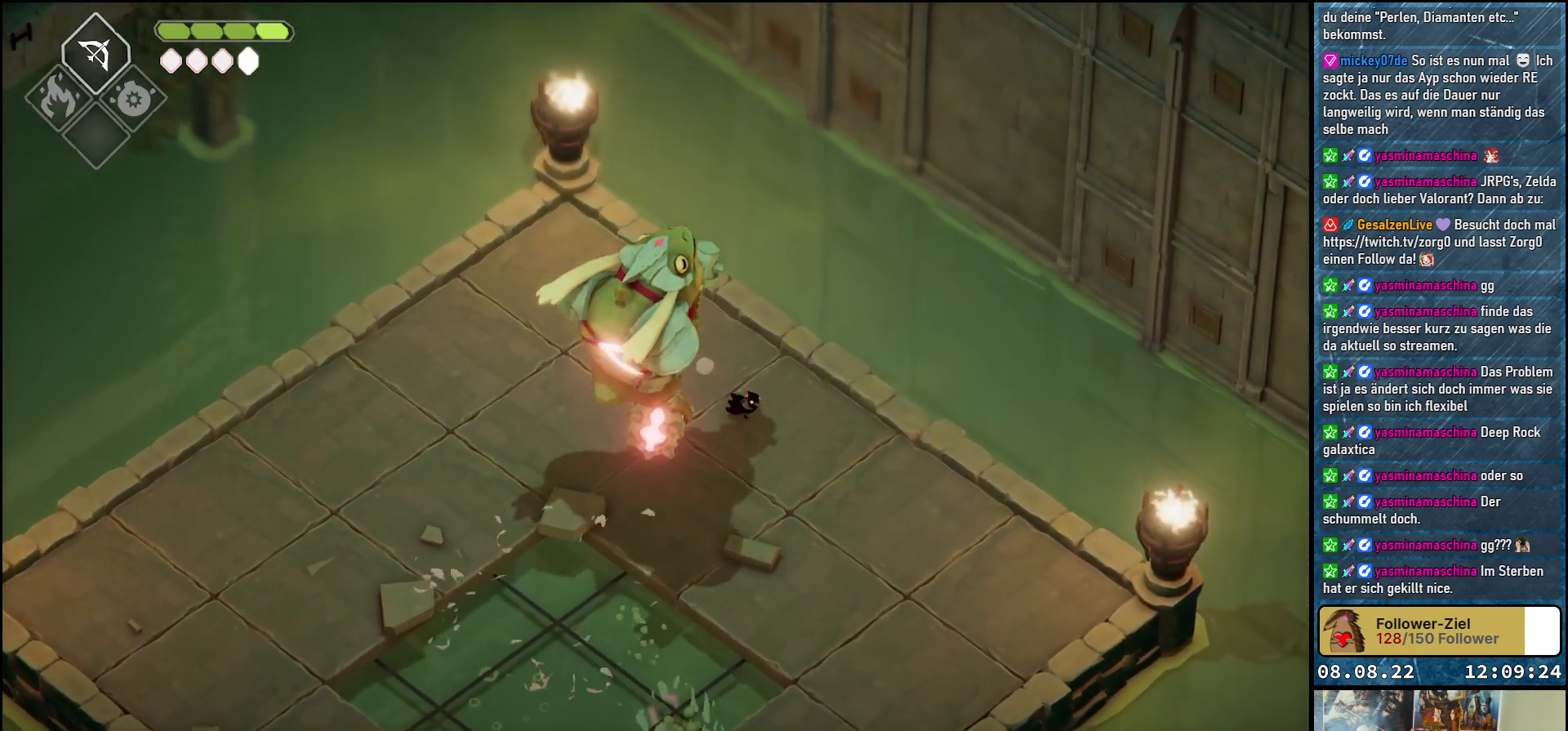
{"buttons": [], "left_stick": "down-right", "right_stick": "center", "events": [[67, "A", "down"], [250, "A", "up"]]}
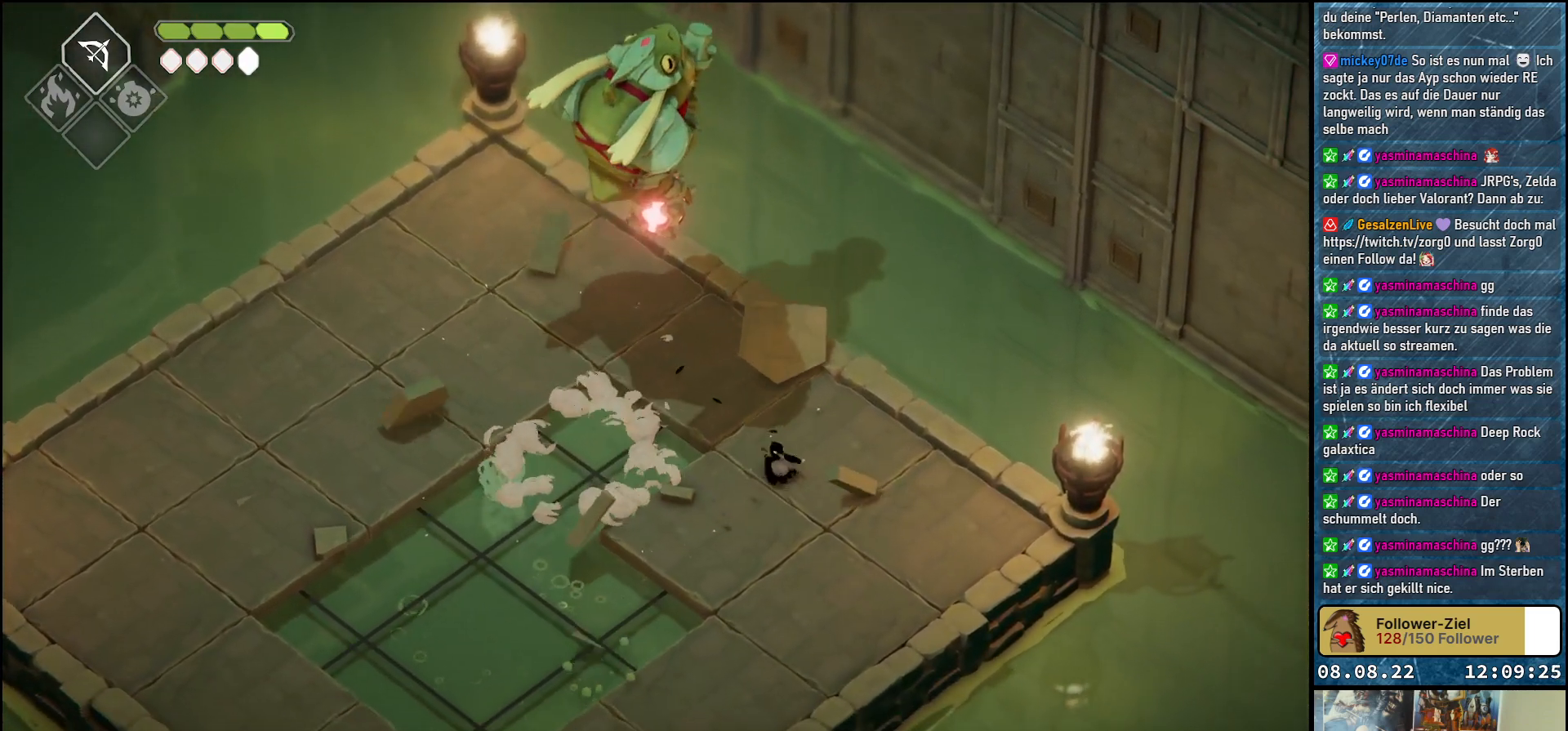
{"buttons": [], "left_stick": "down", "right_stick": "center", "events": [[200, "left_stick", "down"]]}
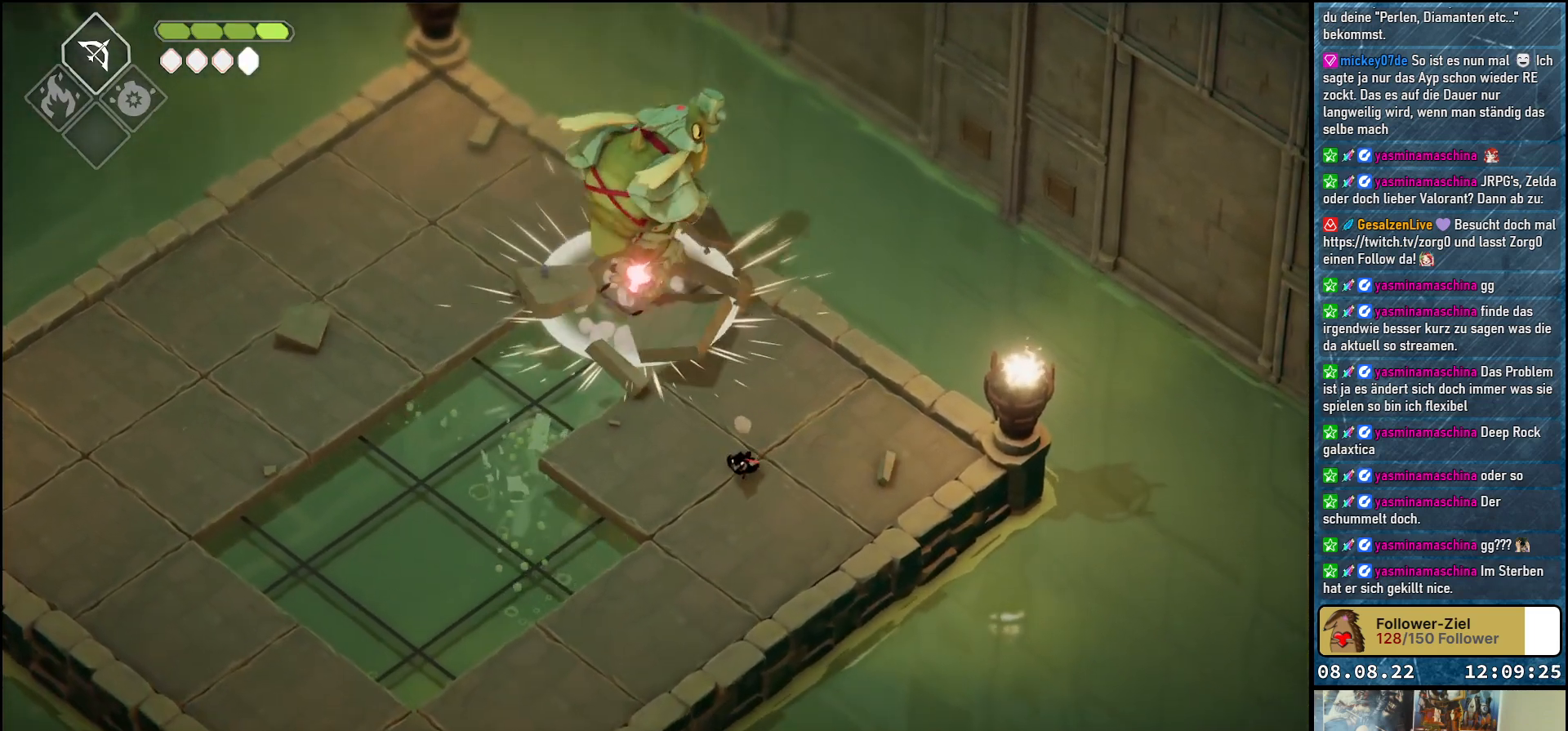
{"buttons": [], "left_stick": "down", "right_stick": "center", "events": [[183, "left_stick", "center"], [350, "left_stick", "down"]]}
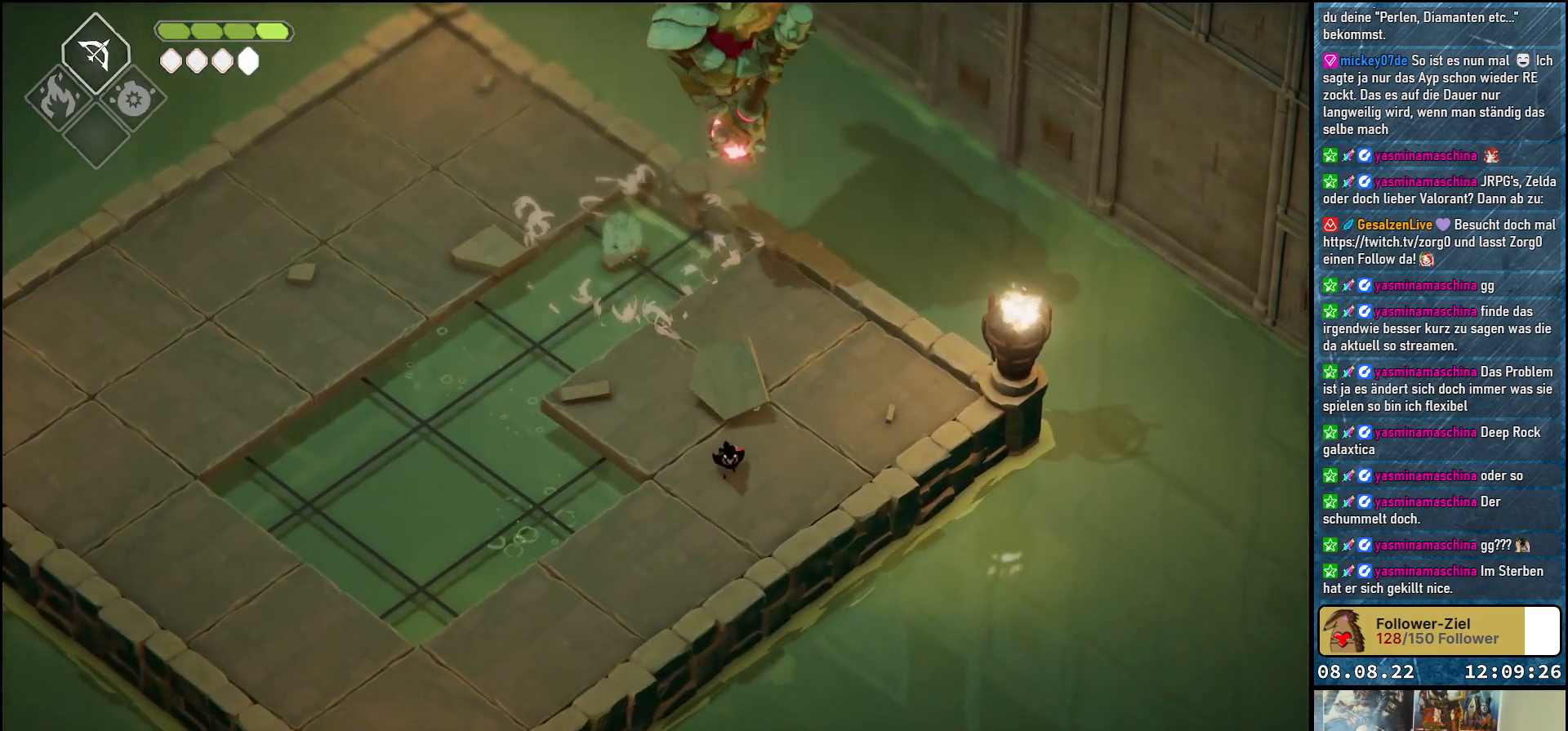
{"buttons": [], "left_stick": "down", "right_stick": "center", "events": []}
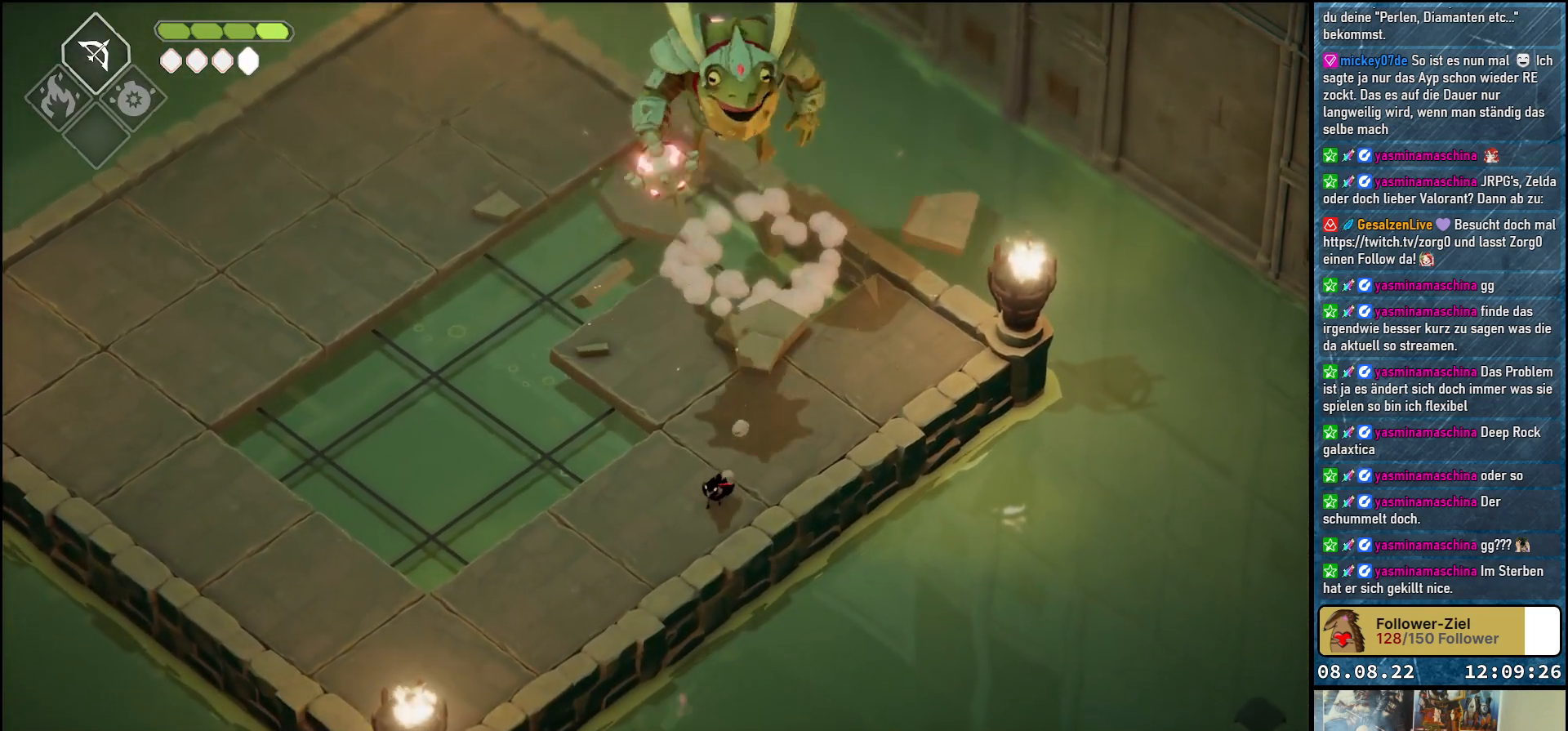
{"buttons": [], "left_stick": "up-right", "right_stick": "center", "events": [[433, "left_stick", "up-right"]]}
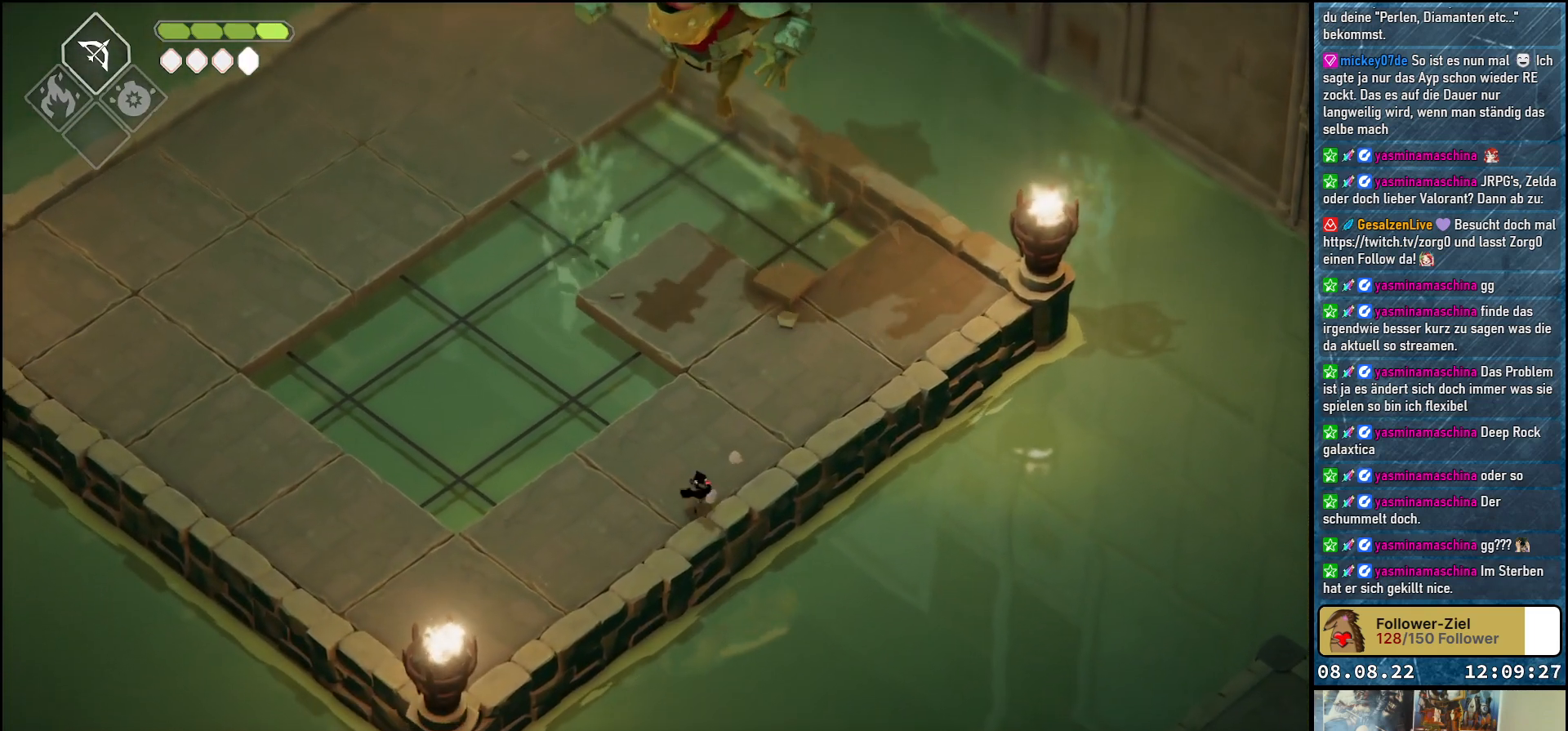
{"buttons": [], "left_stick": "up-right", "right_stick": "center", "events": [[50, "A", "down"], [317, "A", "up"]]}
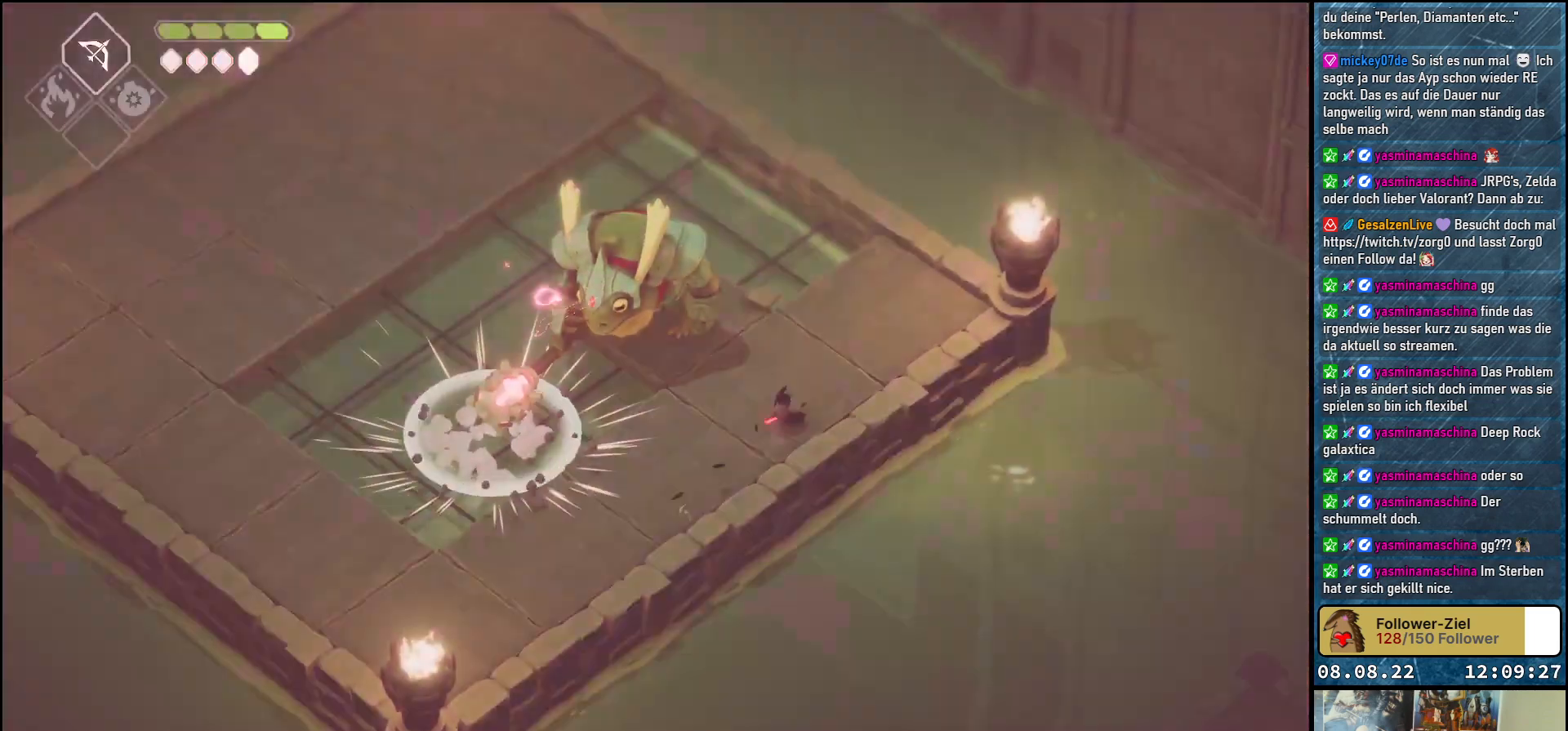
{"buttons": [], "left_stick": "up-left", "right_stick": "center", "events": [[150, "left_stick", "up-left"]]}
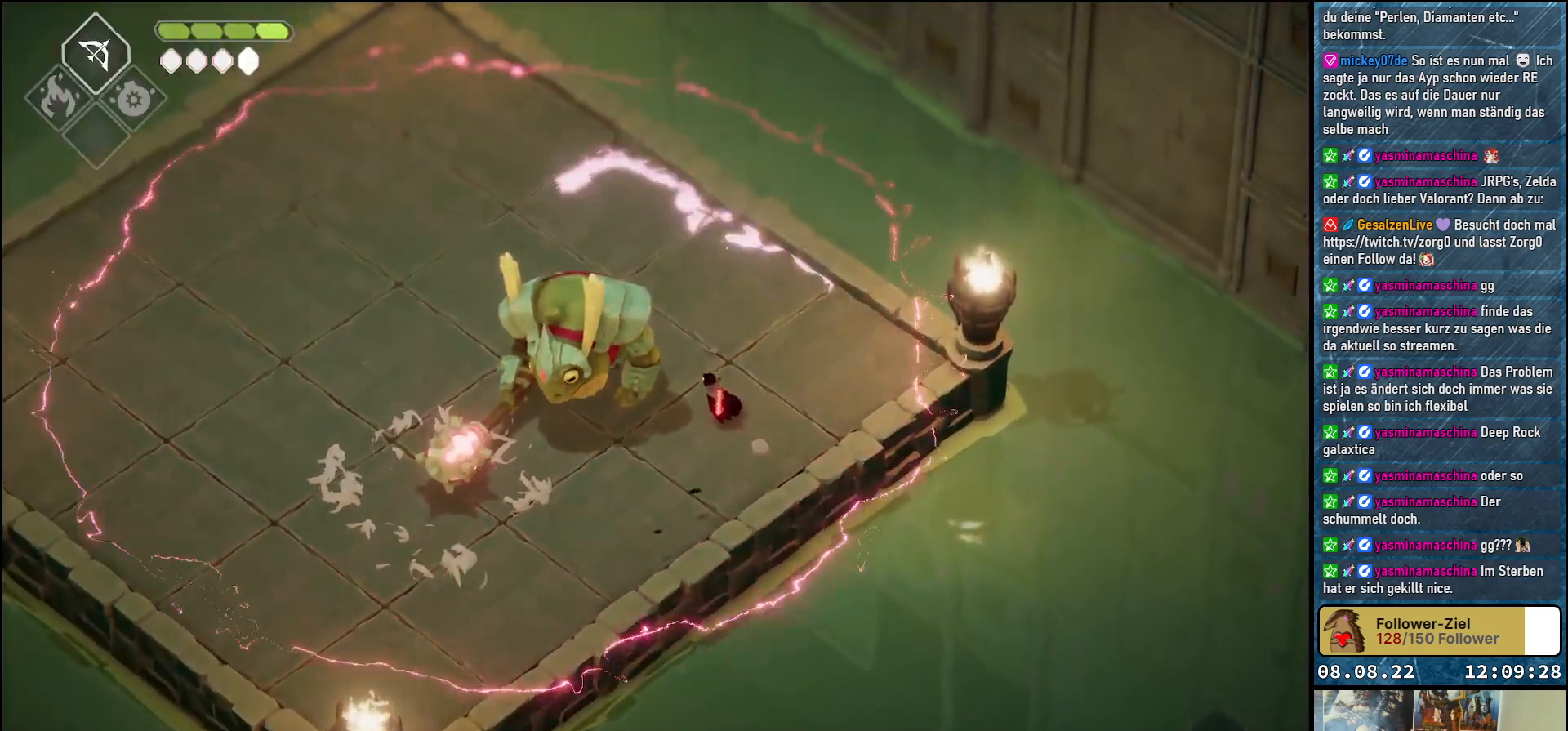
{"buttons": [], "left_stick": "up-left", "right_stick": "center", "events": [[83, "X", "down"], [217, "X", "up"], [267, "X", "down"], [333, "X", "up"], [417, "X", "down"], [450, "X", "up"]]}
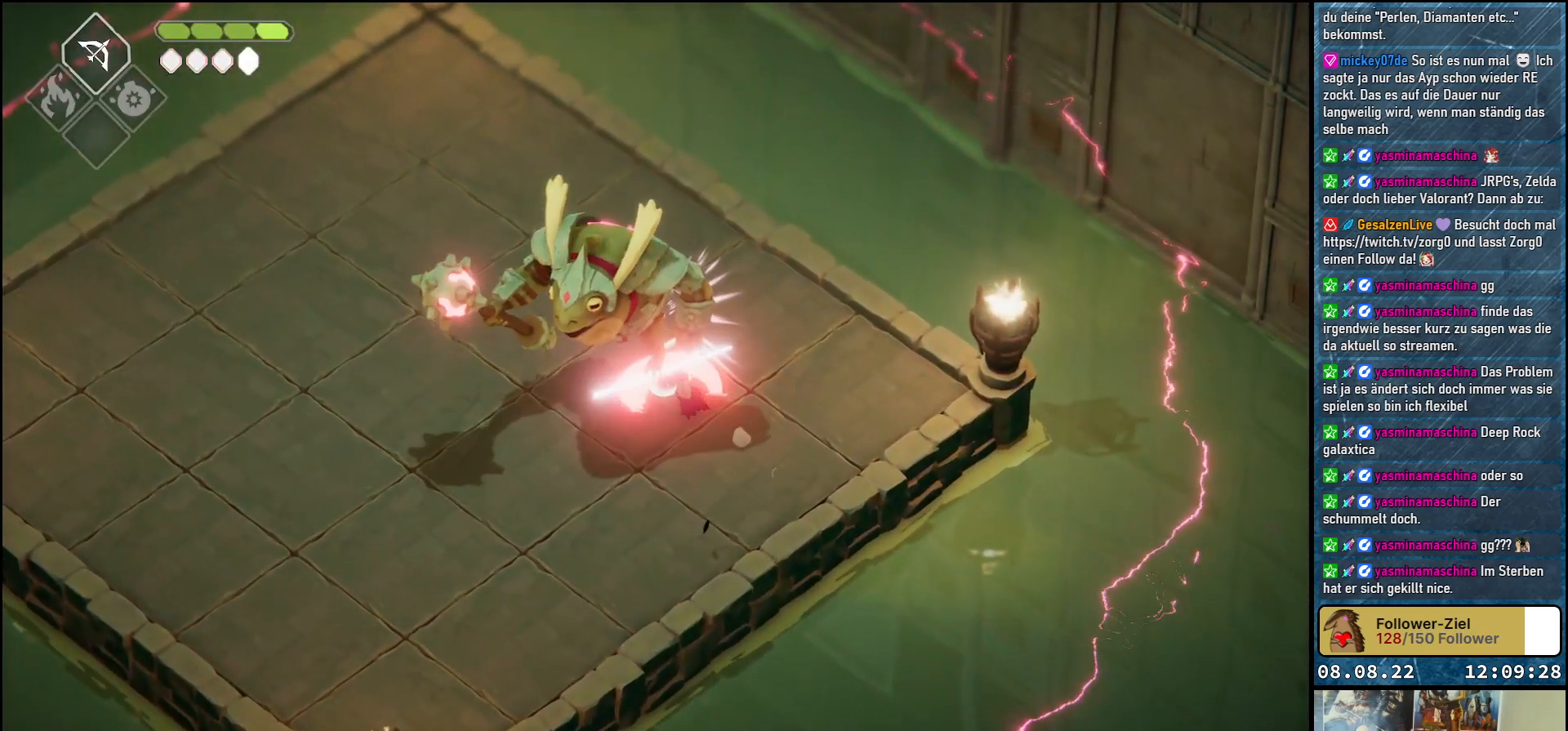
{"buttons": [], "left_stick": "center", "right_stick": "center", "events": [[33, "X", "down"], [100, "X", "up"], [467, "left_stick", "center"]]}
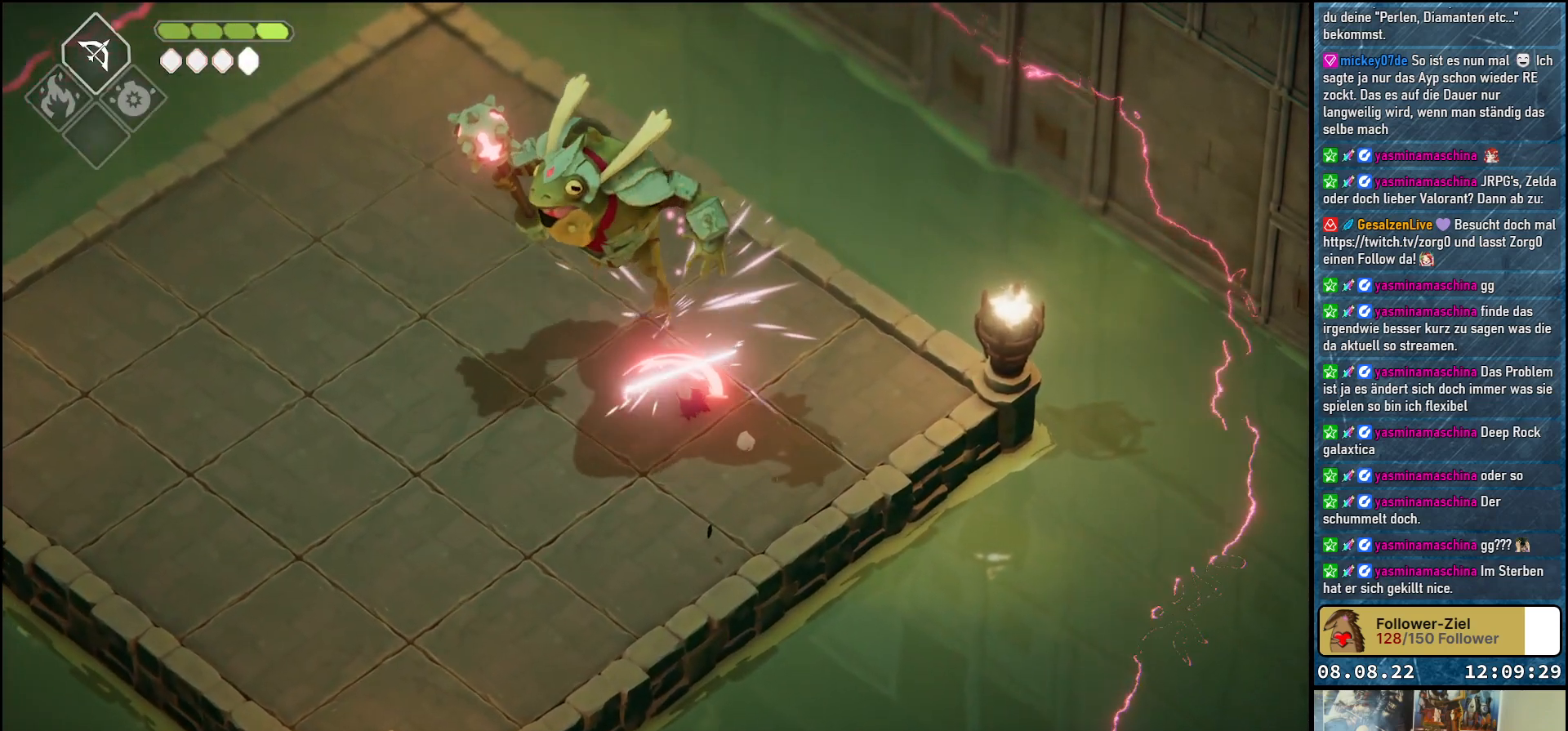
{"buttons": [], "left_stick": "center", "right_stick": "center", "events": []}
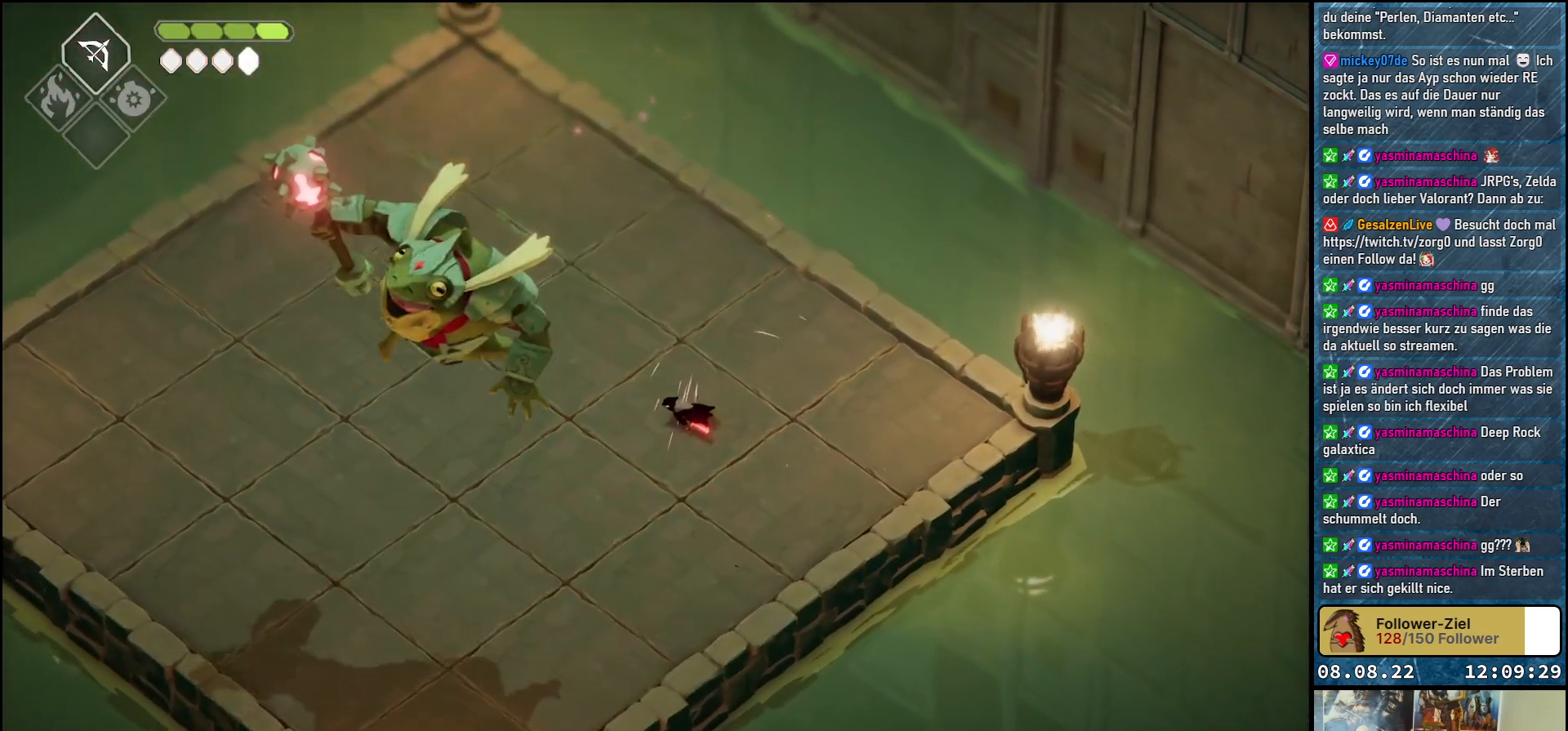
{"buttons": [], "left_stick": "down-left", "right_stick": "center", "events": [[300, "left_stick", "down-left"]]}
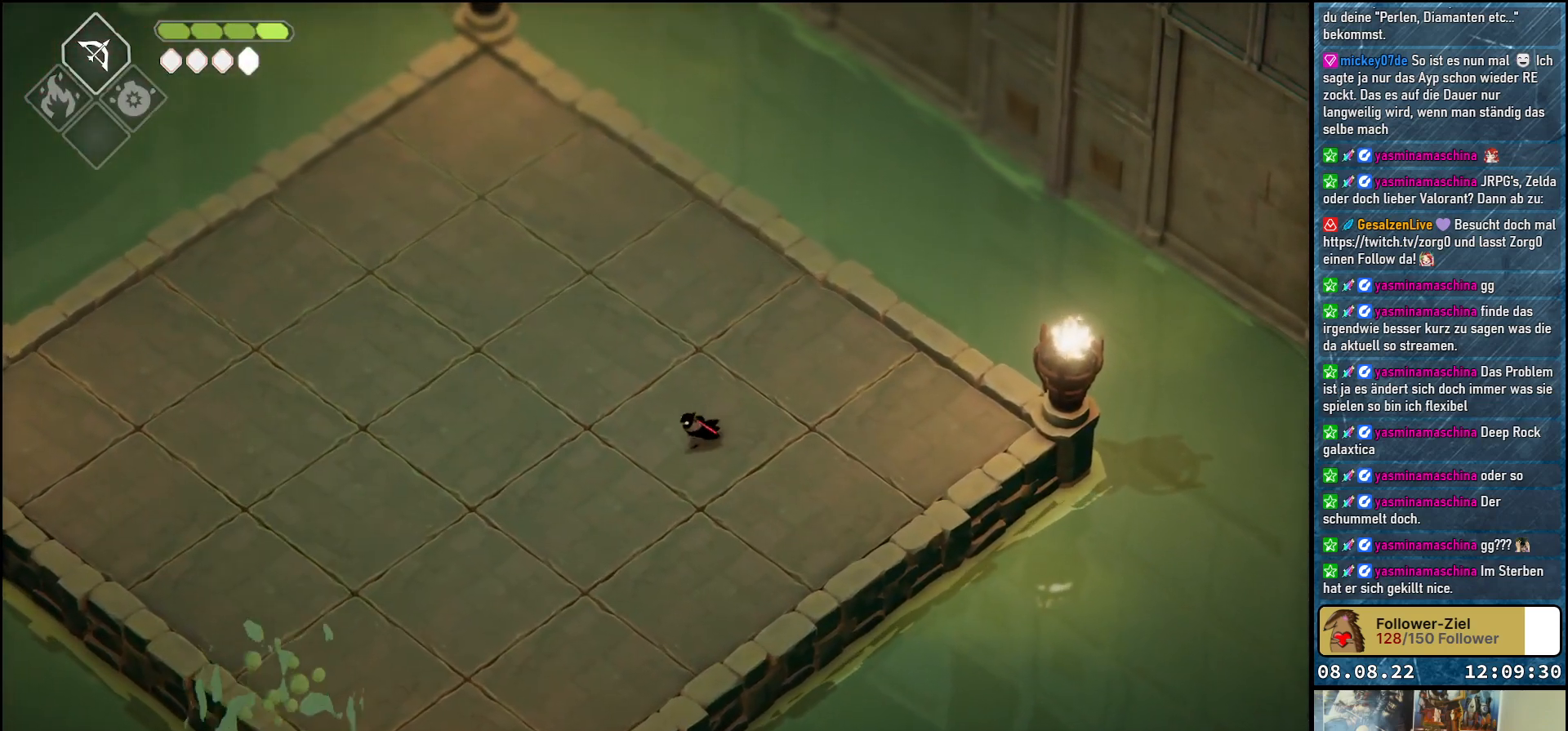
{"buttons": [], "left_stick": "down-left", "right_stick": "center", "events": []}
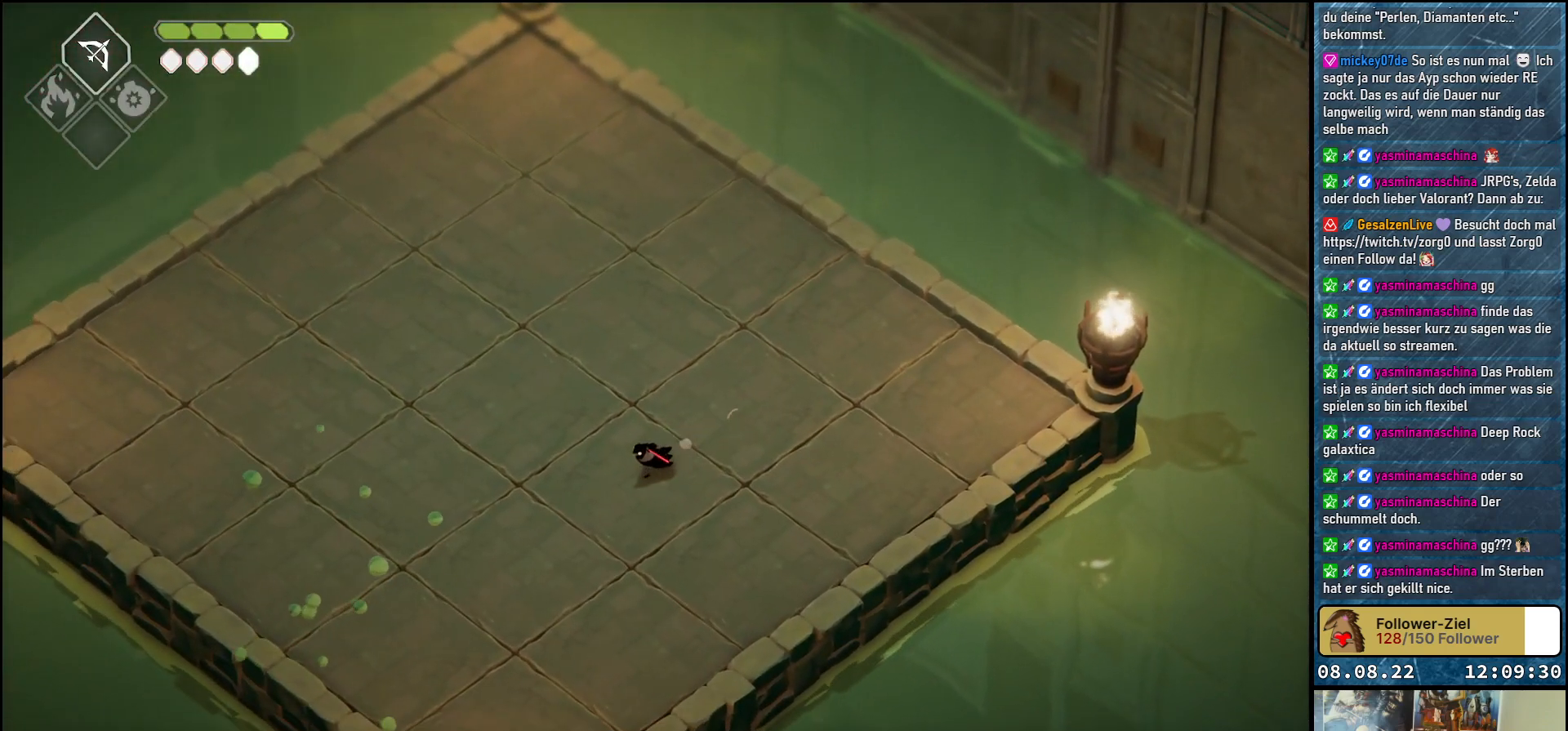
{"buttons": [], "left_stick": "down", "right_stick": "center", "events": [[83, "left_stick", "down"]]}
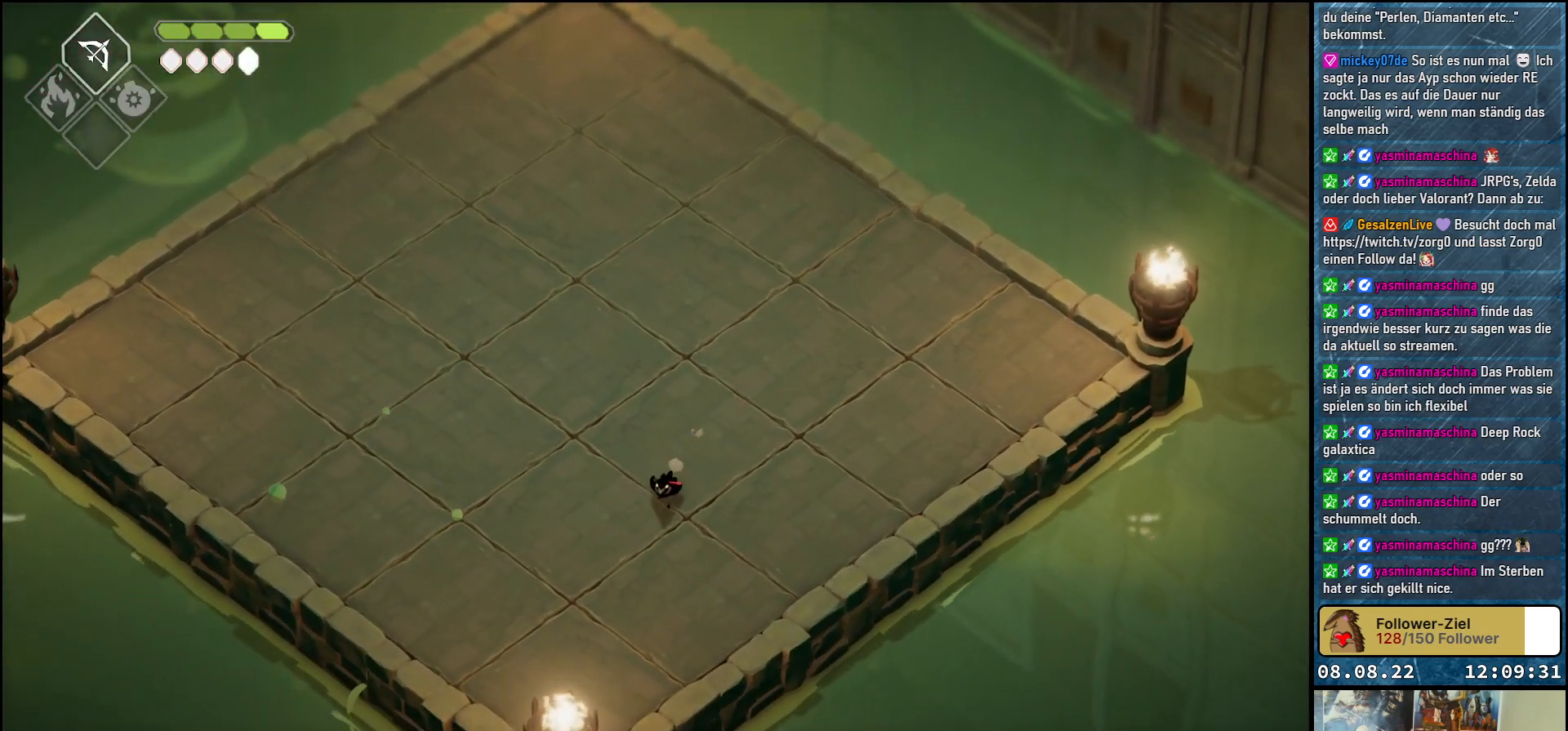
{"buttons": [], "left_stick": "up-left", "right_stick": "center", "events": [[117, "left_stick", "center"], [333, "left_stick", "up-left"]]}
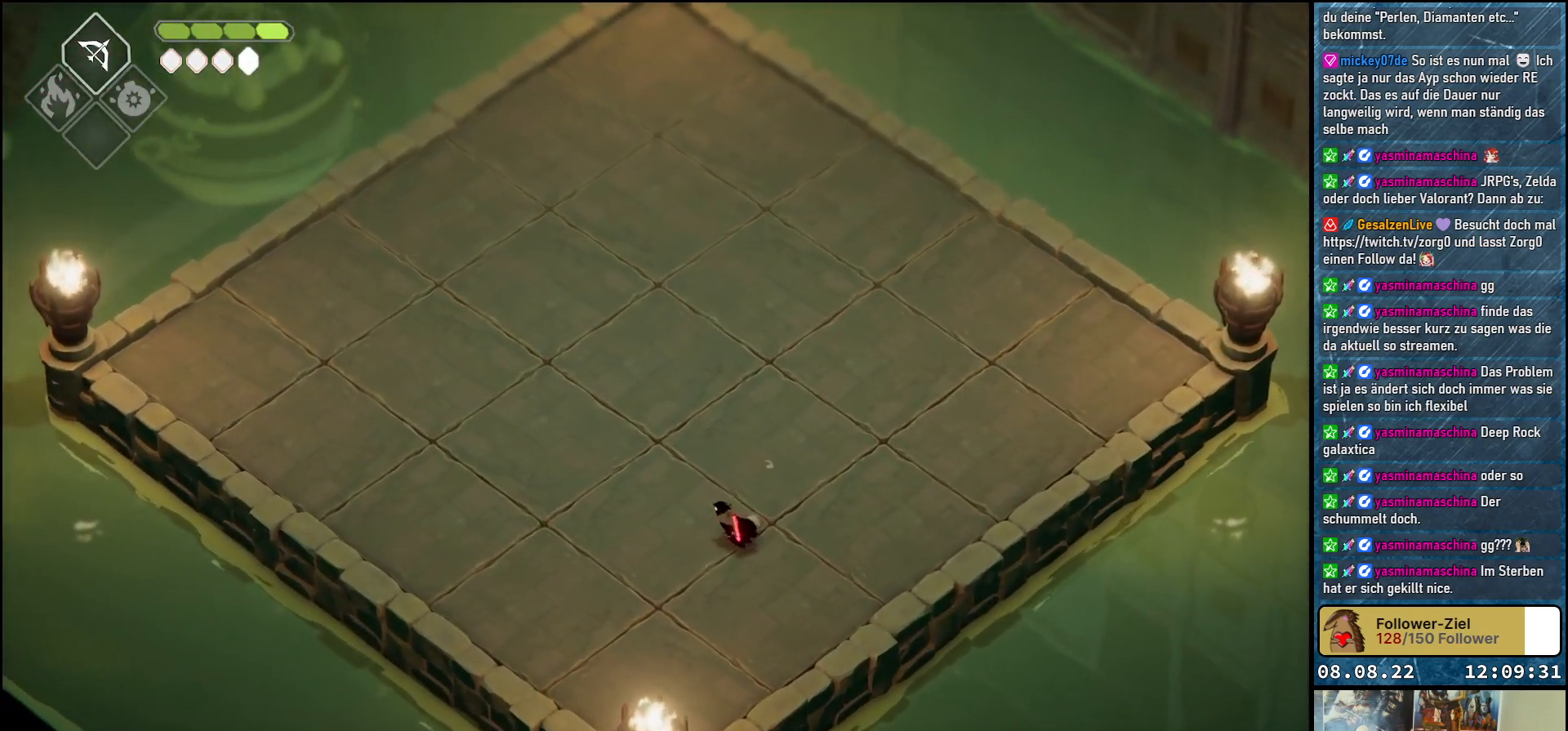
{"buttons": [], "left_stick": "up-left", "right_stick": "center", "events": []}
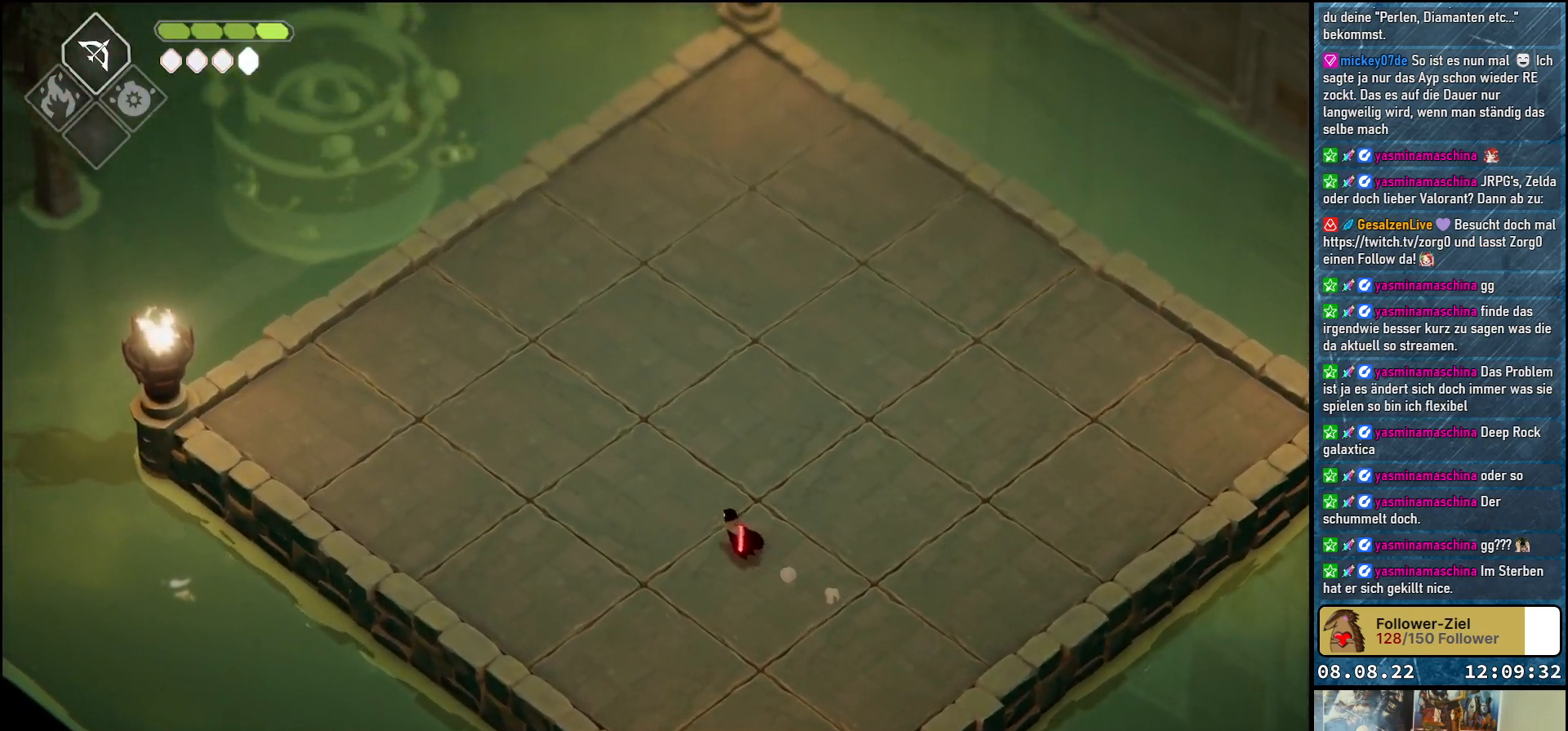
{"buttons": [], "left_stick": "center", "right_stick": "center", "events": [[233, "left_stick", "center"]]}
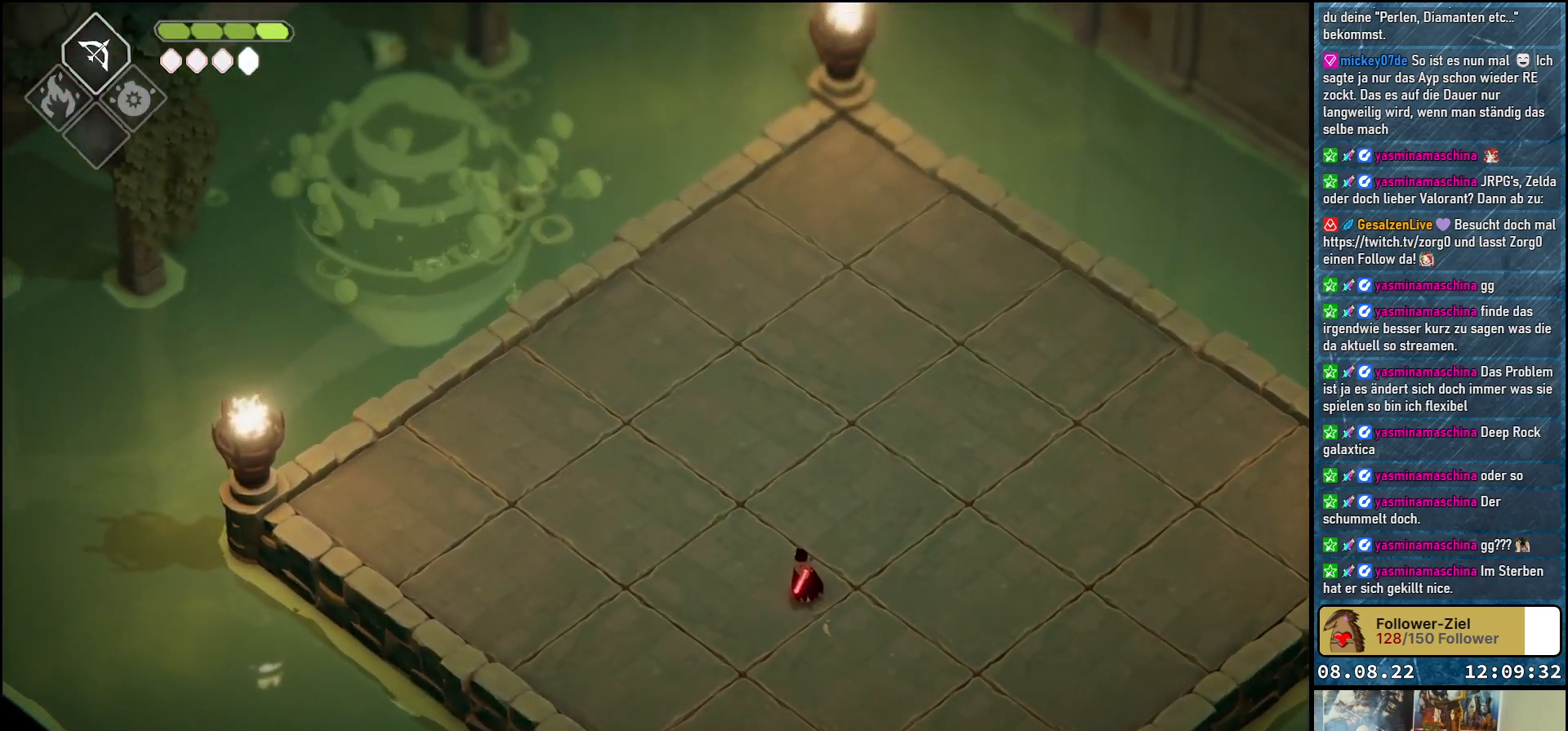
{"buttons": [], "left_stick": "center", "right_stick": "center", "events": []}
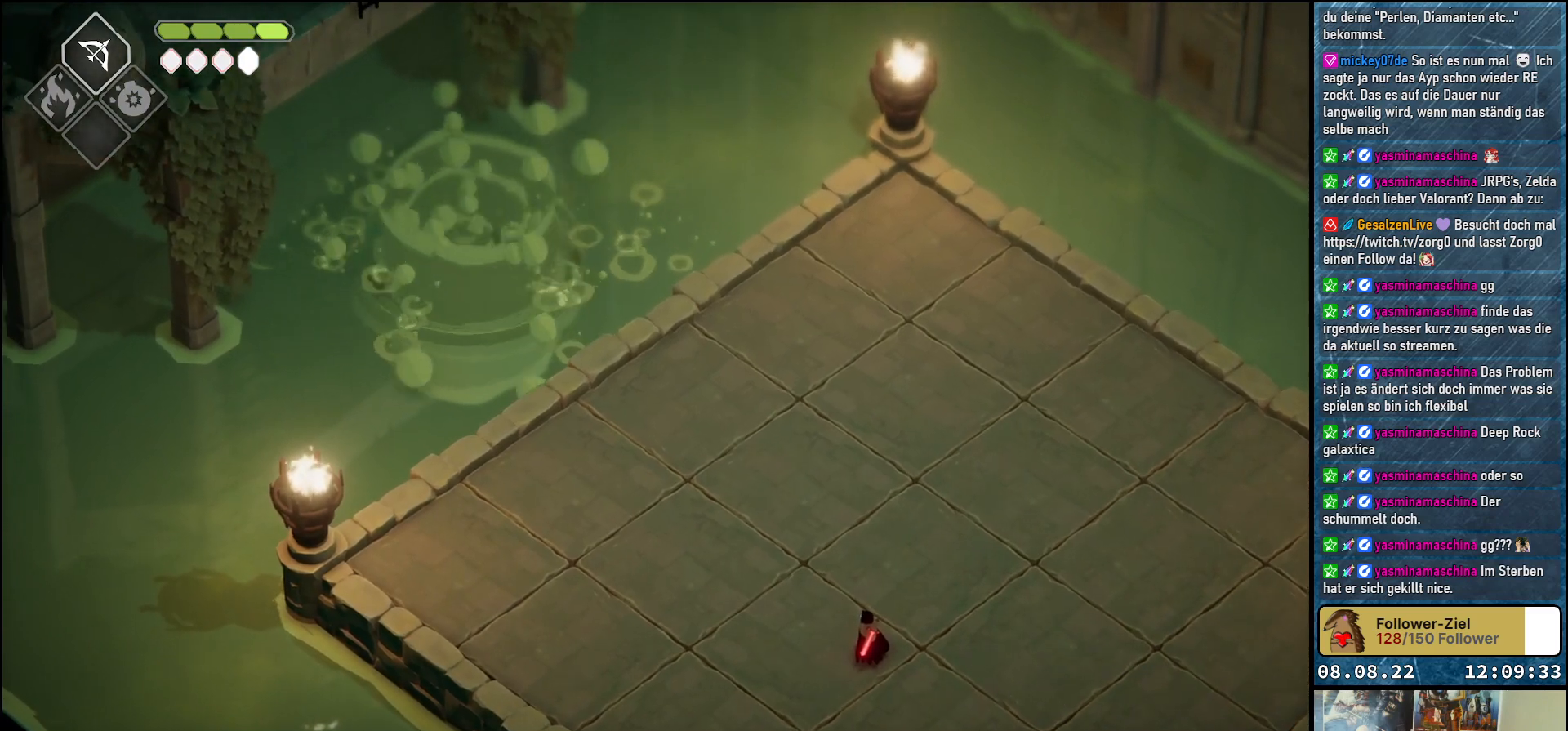
{"buttons": [], "left_stick": "center", "right_stick": "center", "events": []}
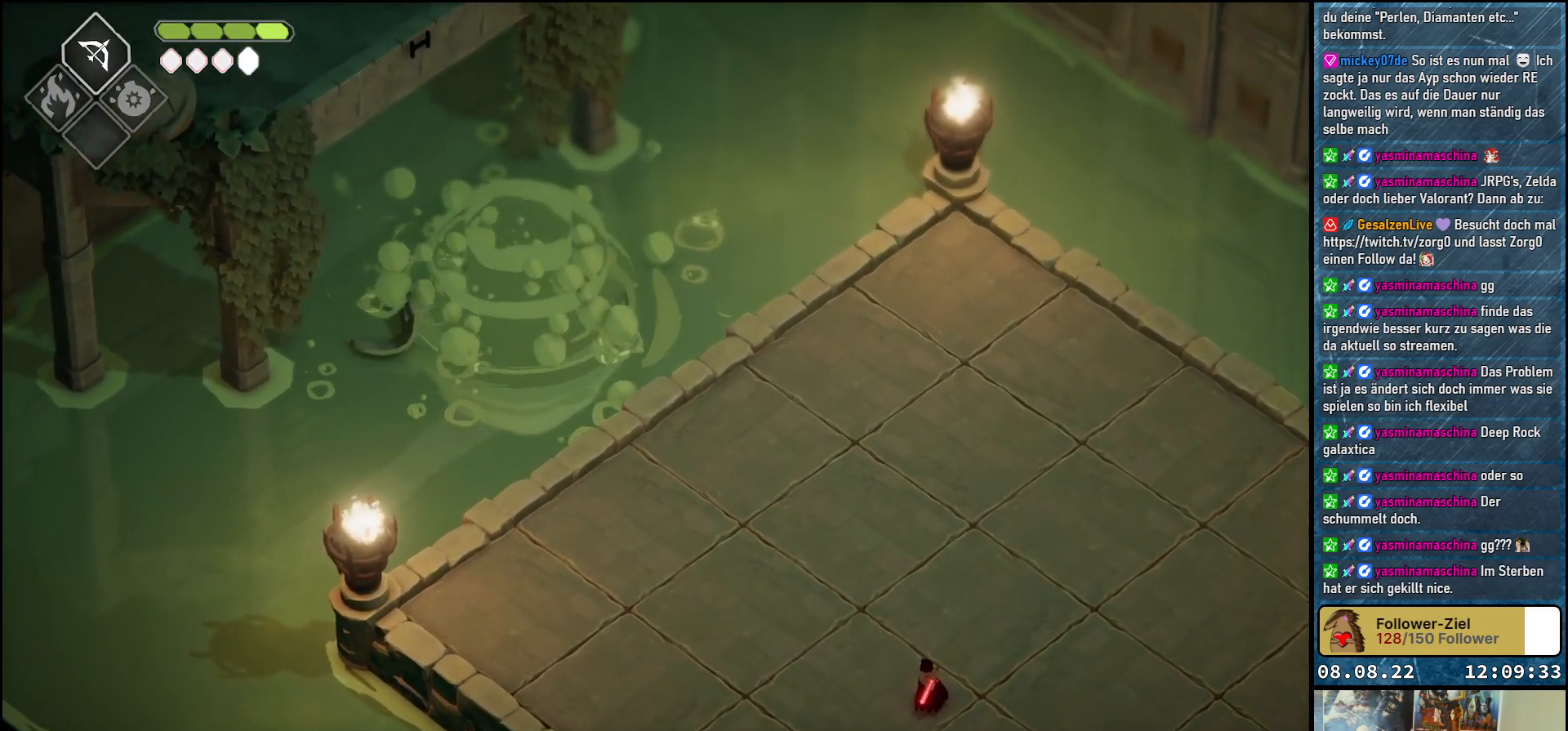
{"buttons": [], "left_stick": "center", "right_stick": "center", "events": []}